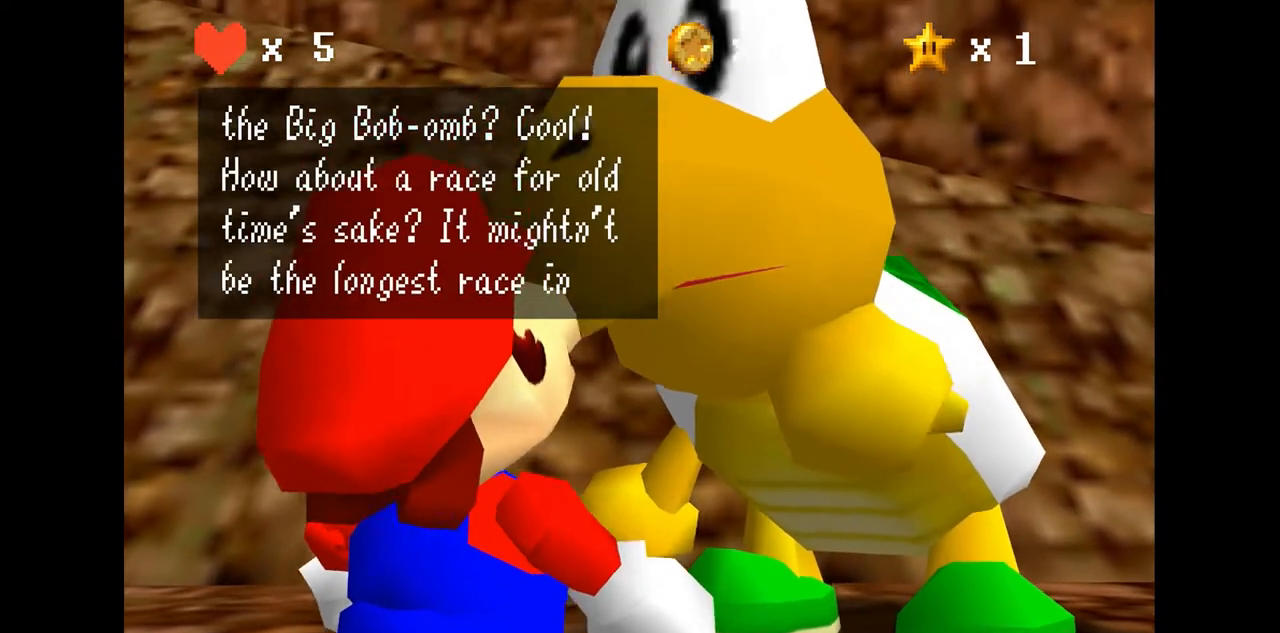
Gameplay with a controller (Nintendo layout); each line is a JSON object with the inputs held at the frame after it. "events" lists button and stick changes between this image and that frame as [ms after this image, input, new state], when the widget could be followed in between. Not read: L3 R3.
{"buttons": [], "left_stick": "center", "events": []}
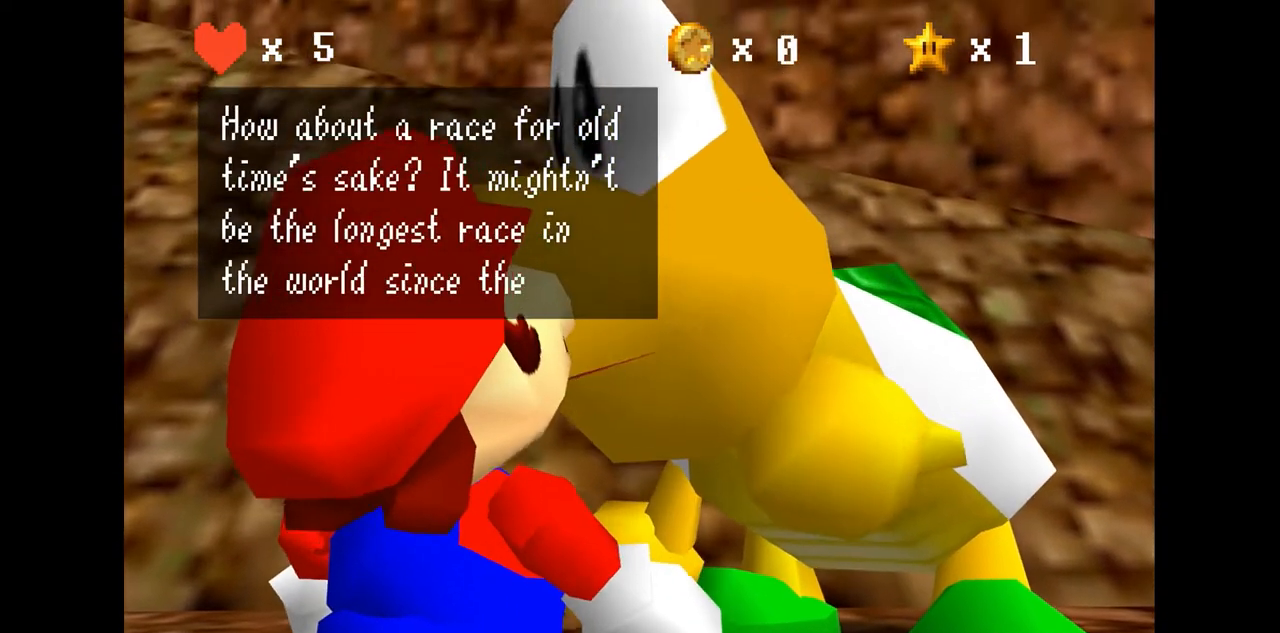
{"buttons": [], "left_stick": "center", "events": []}
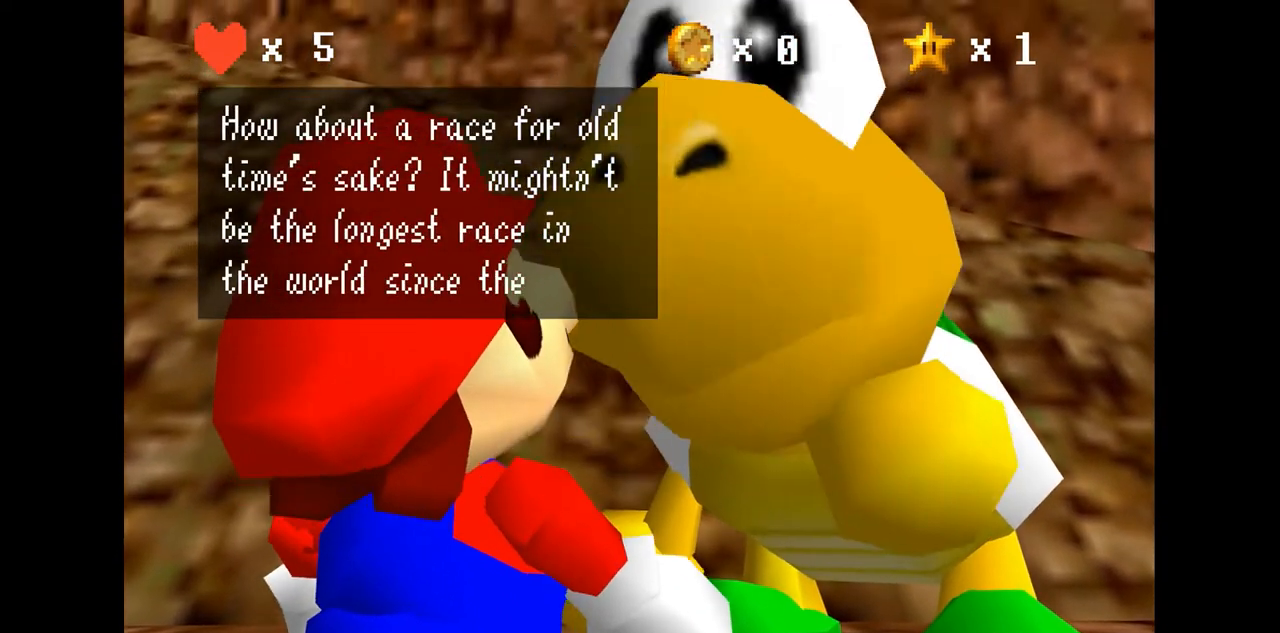
{"buttons": [], "left_stick": "center", "events": []}
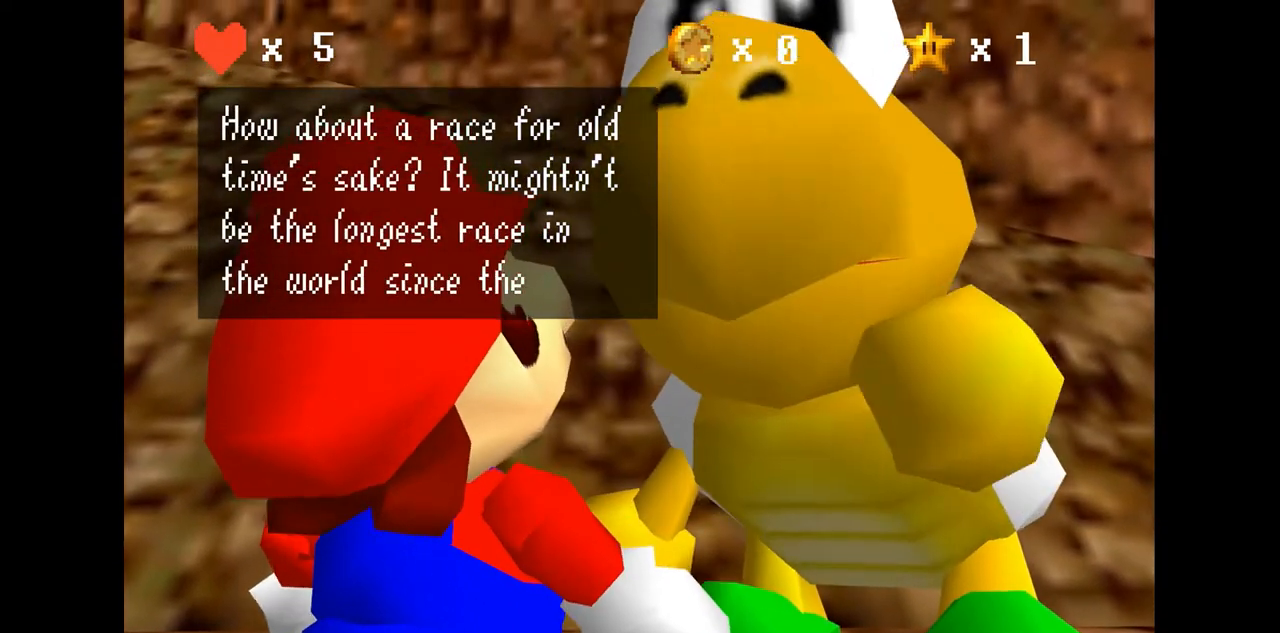
{"buttons": [], "left_stick": "center", "events": []}
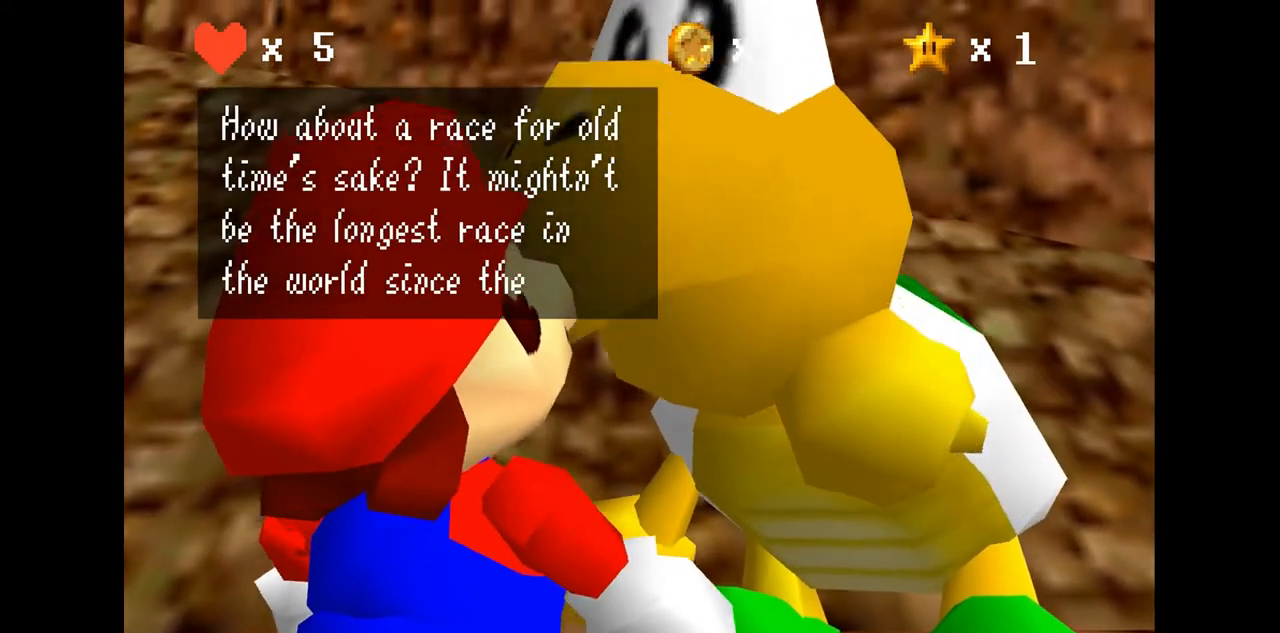
{"buttons": [], "left_stick": "center", "events": [[367, "A", "down"], [500, "A", "up"]]}
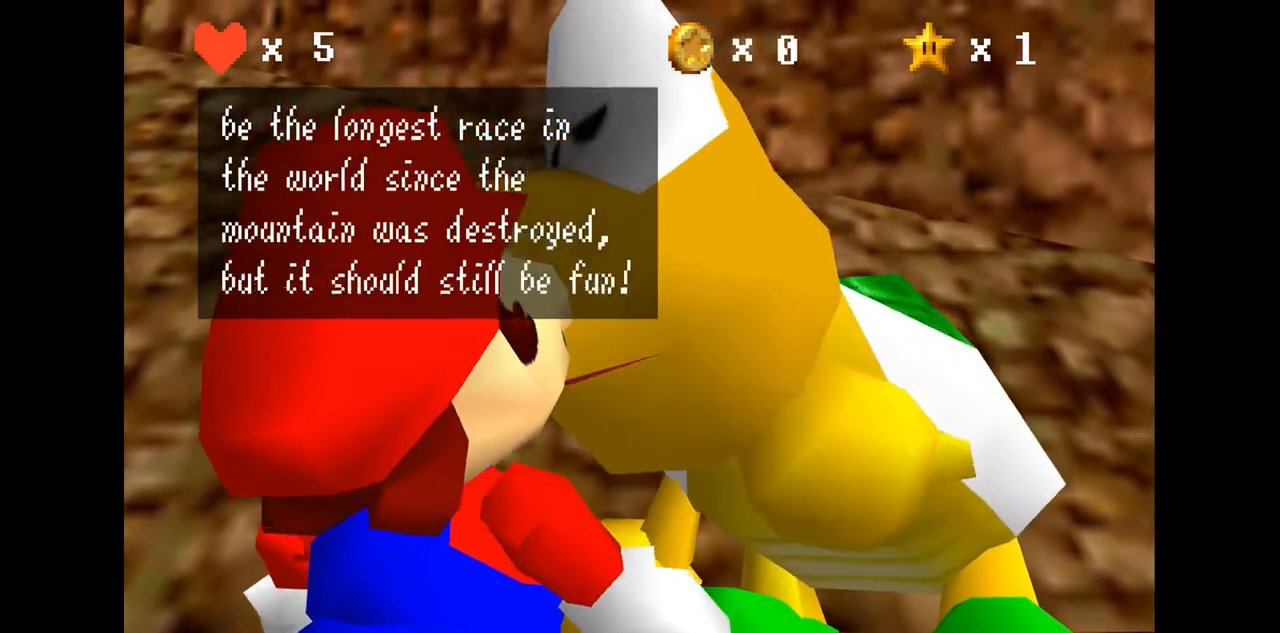
{"buttons": [], "left_stick": "center", "events": []}
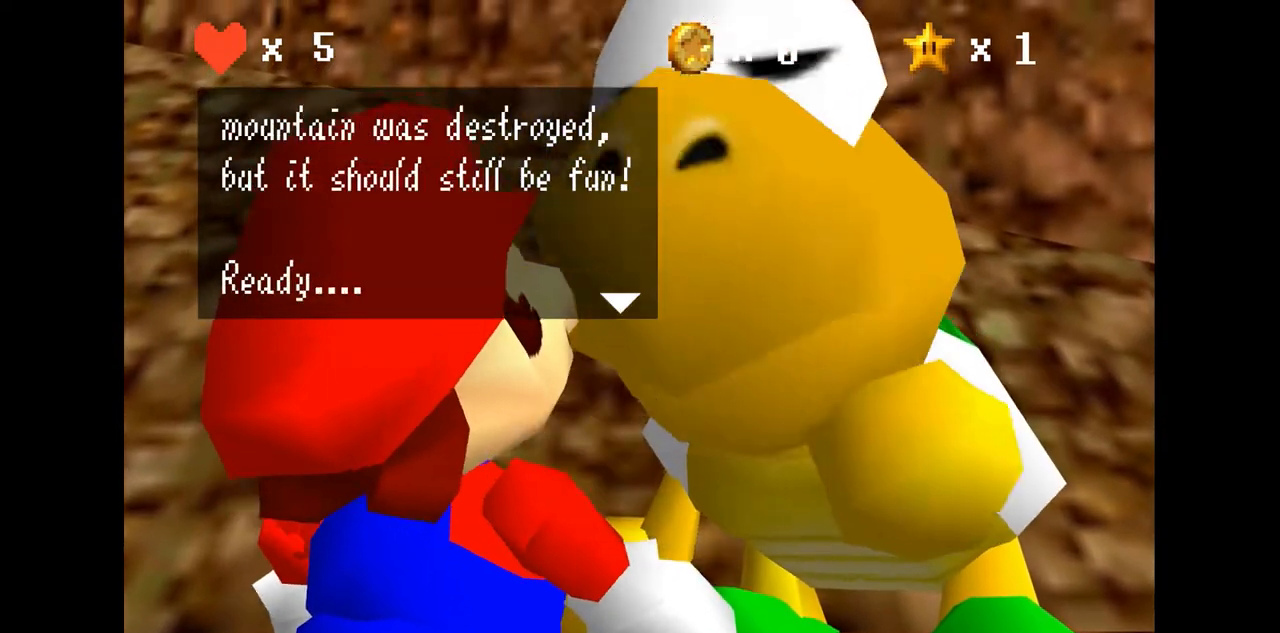
{"buttons": [], "left_stick": "center", "events": []}
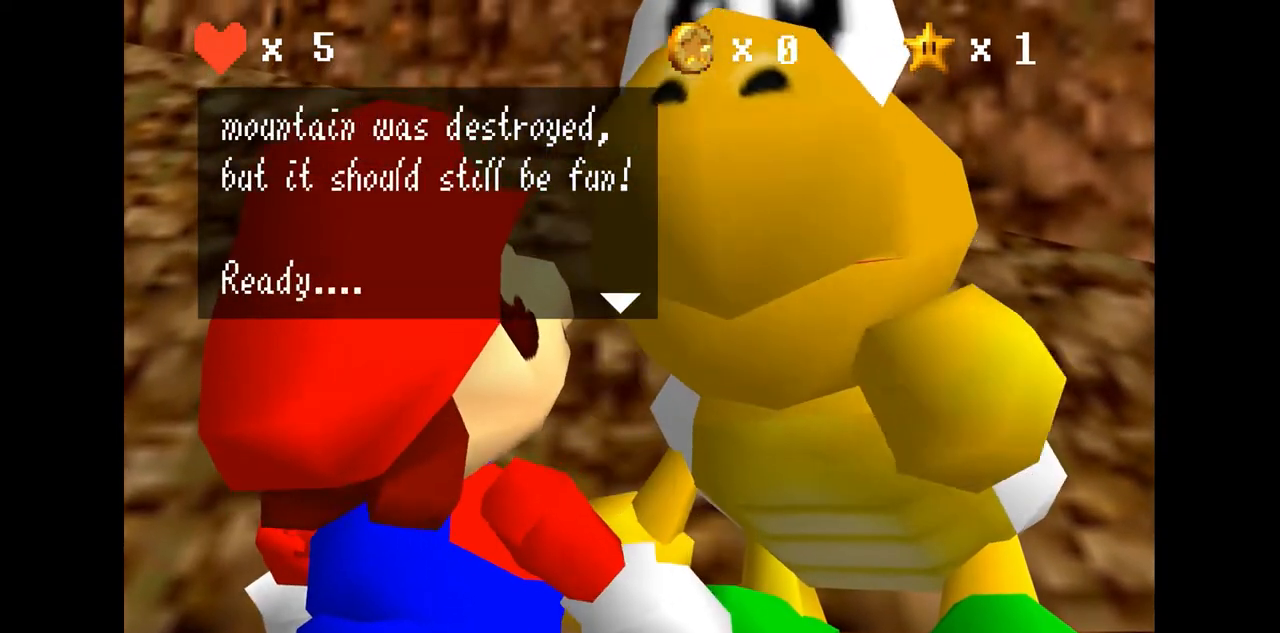
{"buttons": [], "left_stick": "center", "events": [[233, "A", "down"], [367, "A", "up"]]}
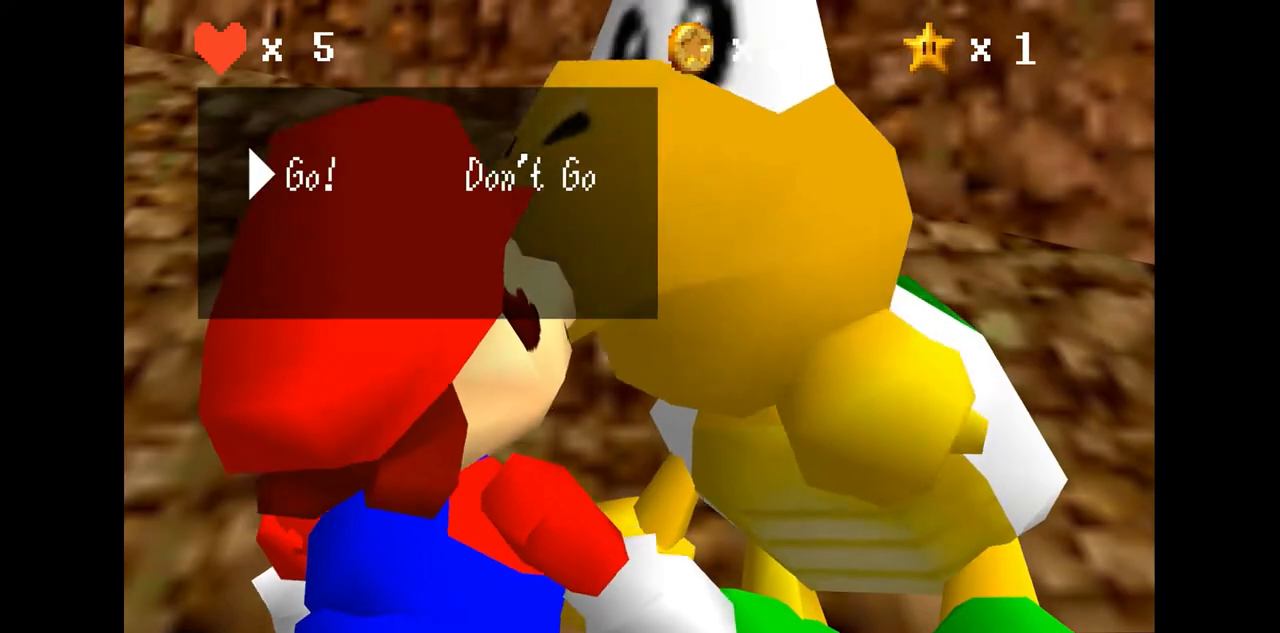
{"buttons": [], "left_stick": "center", "events": [[300, "left_stick", "right"], [433, "left_stick", "center"]]}
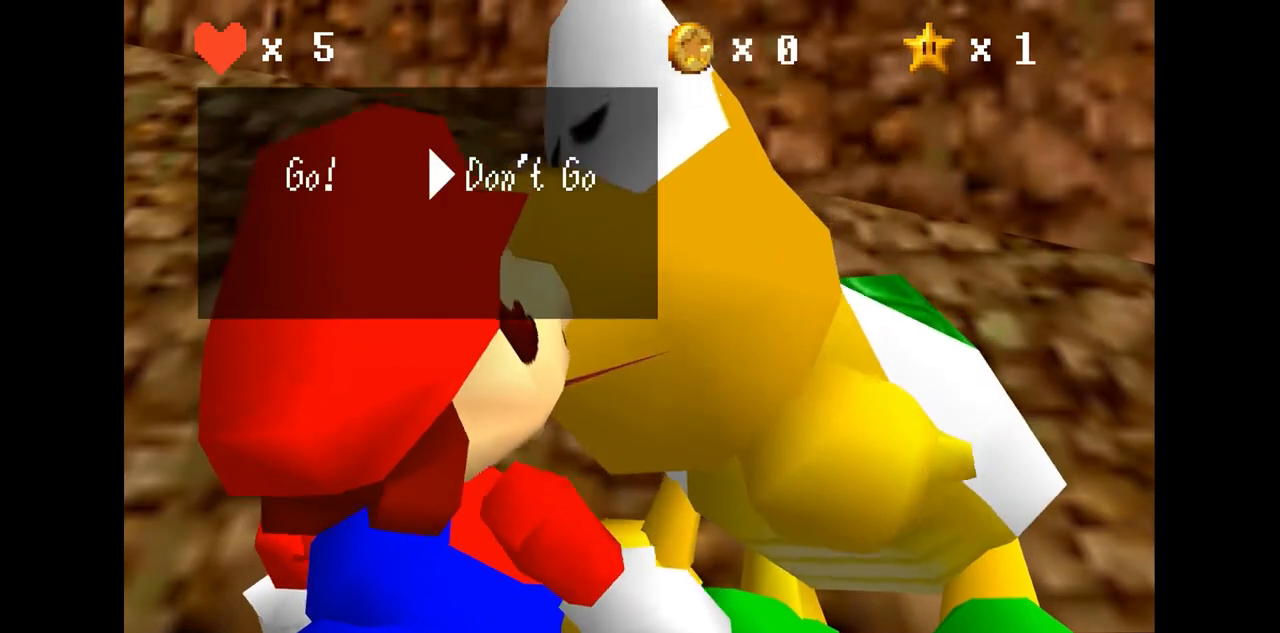
{"buttons": ["A"], "left_stick": "center", "events": [[400, "A", "down"]]}
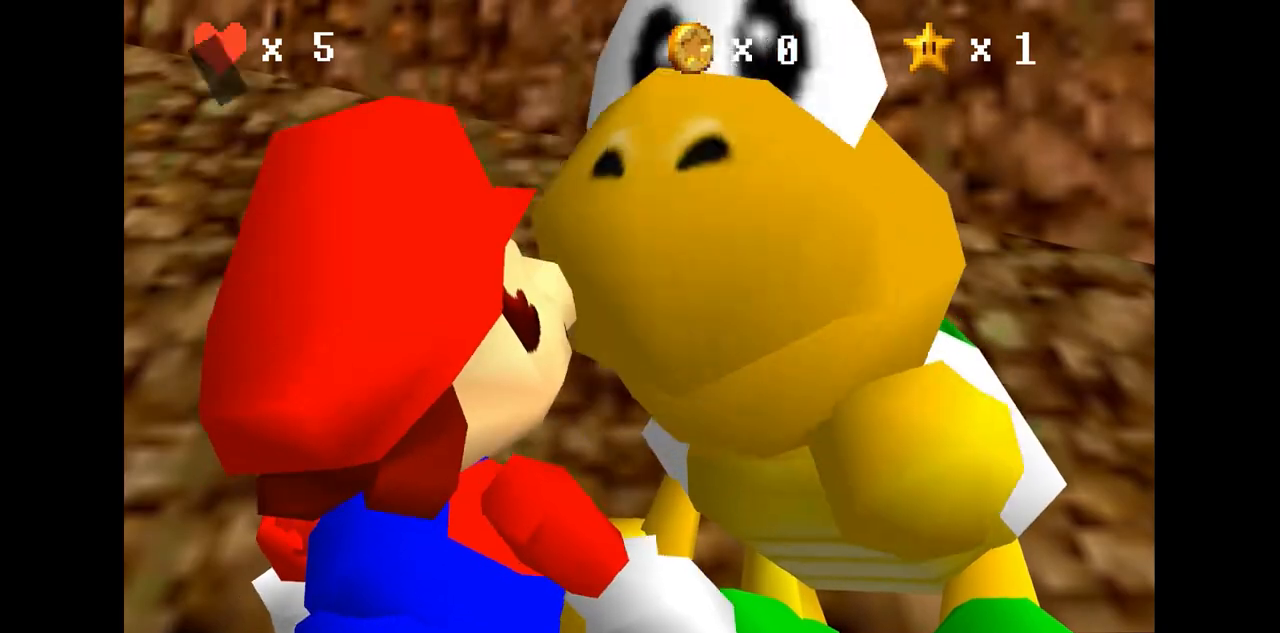
{"buttons": ["C_RIGHT"], "left_stick": "center", "events": [[33, "A", "up"], [500, "C_RIGHT", "down"]]}
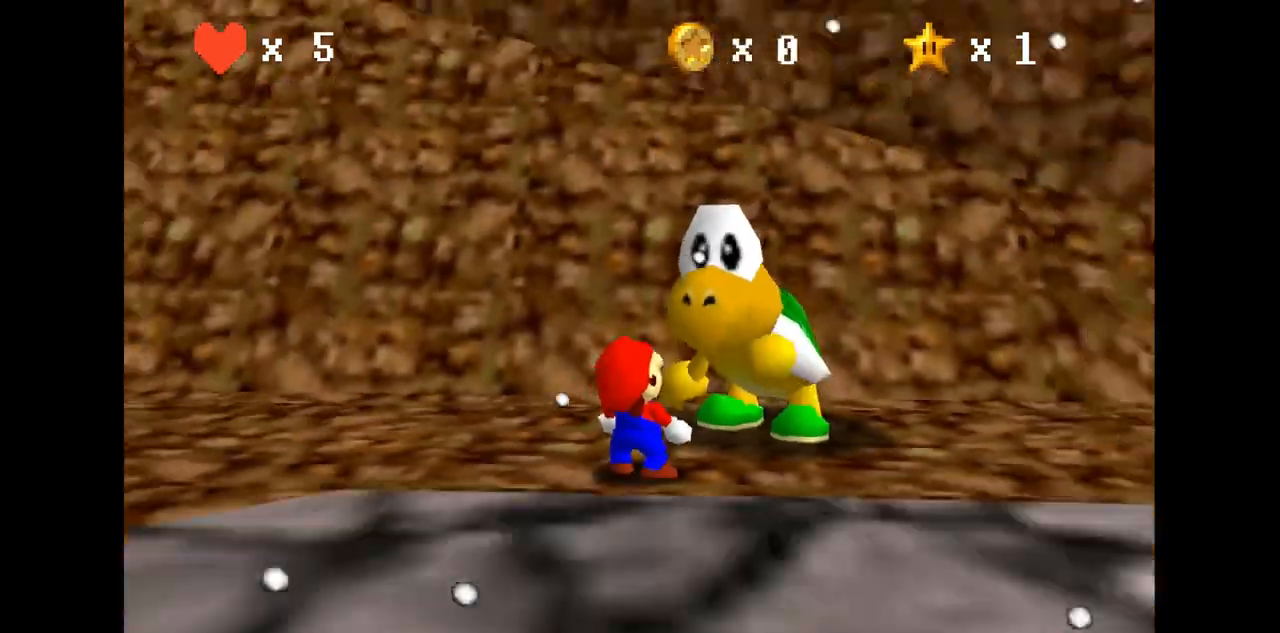
{"buttons": [], "left_stick": "left", "events": [[33, "C_RIGHT", "up"], [167, "C_RIGHT", "down"], [233, "C_RIGHT", "up"], [300, "C_RIGHT", "down"], [400, "C_RIGHT", "up"], [400, "left_stick", "left"]]}
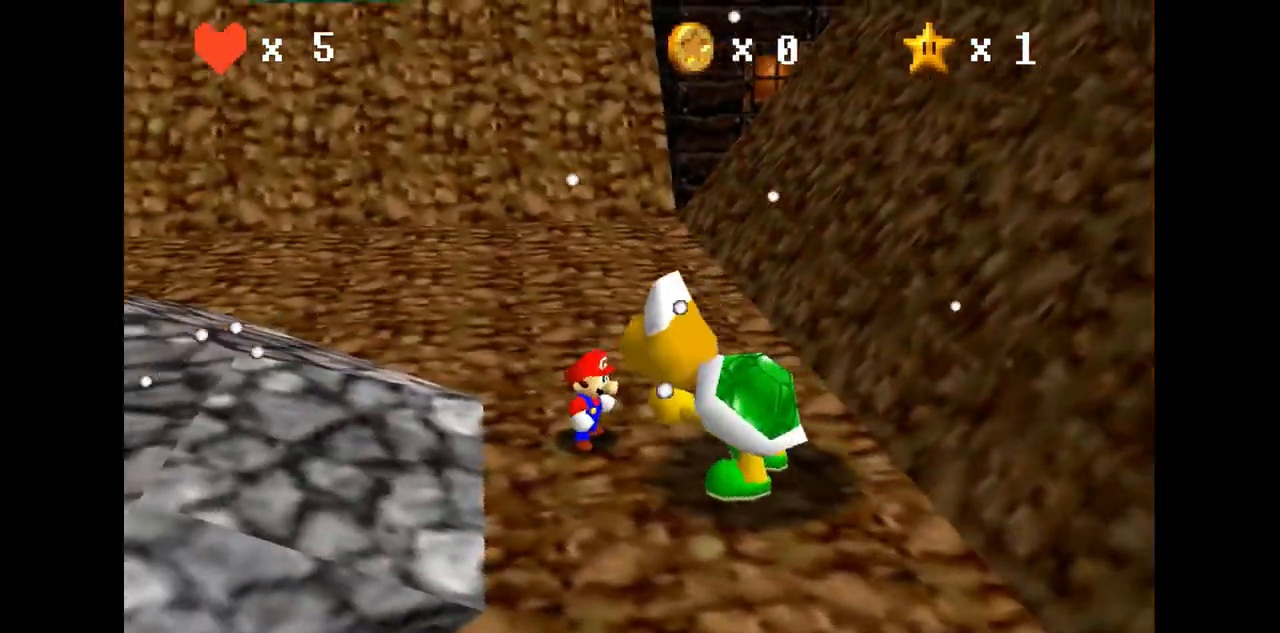
{"buttons": ["A", "C_RIGHT"], "left_stick": "up-left", "events": [[67, "left_stick", "up-left"], [400, "A", "down"], [467, "C_RIGHT", "down"]]}
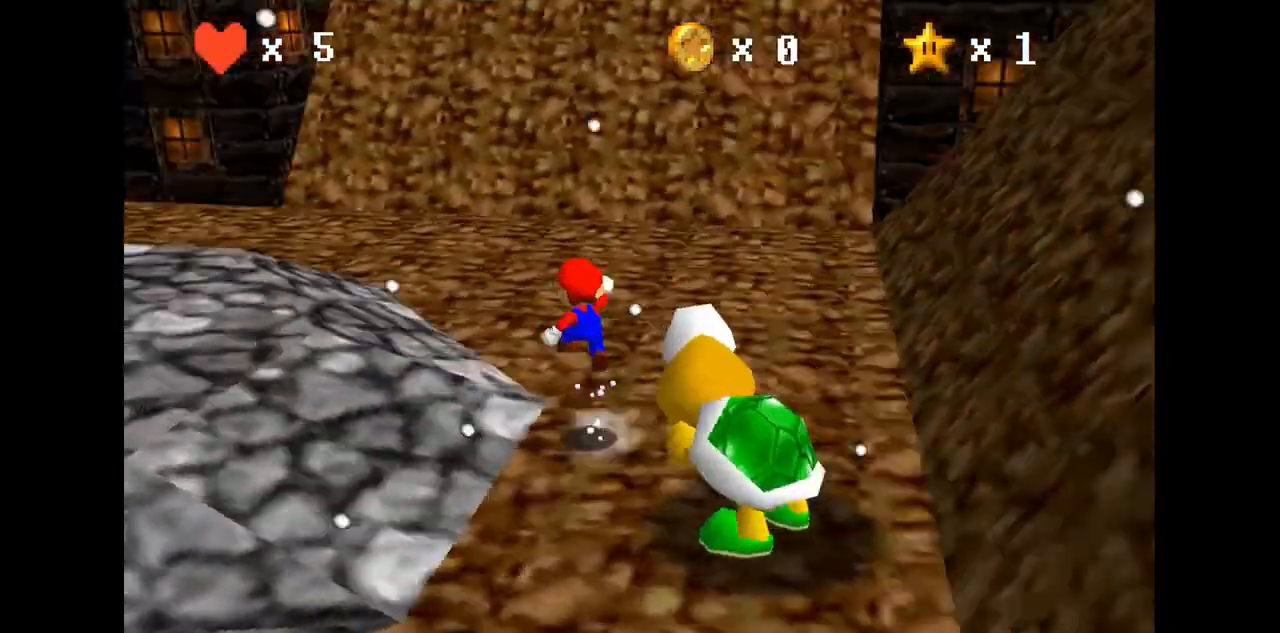
{"buttons": [], "left_stick": "up-right", "events": [[133, "C_RIGHT", "up"], [200, "left_stick", "up"], [267, "C_RIGHT", "down"], [367, "START", "down"], [400, "C_RIGHT", "up"], [400, "START", "up"], [400, "left_stick", "up-right"], [433, "A", "up"]]}
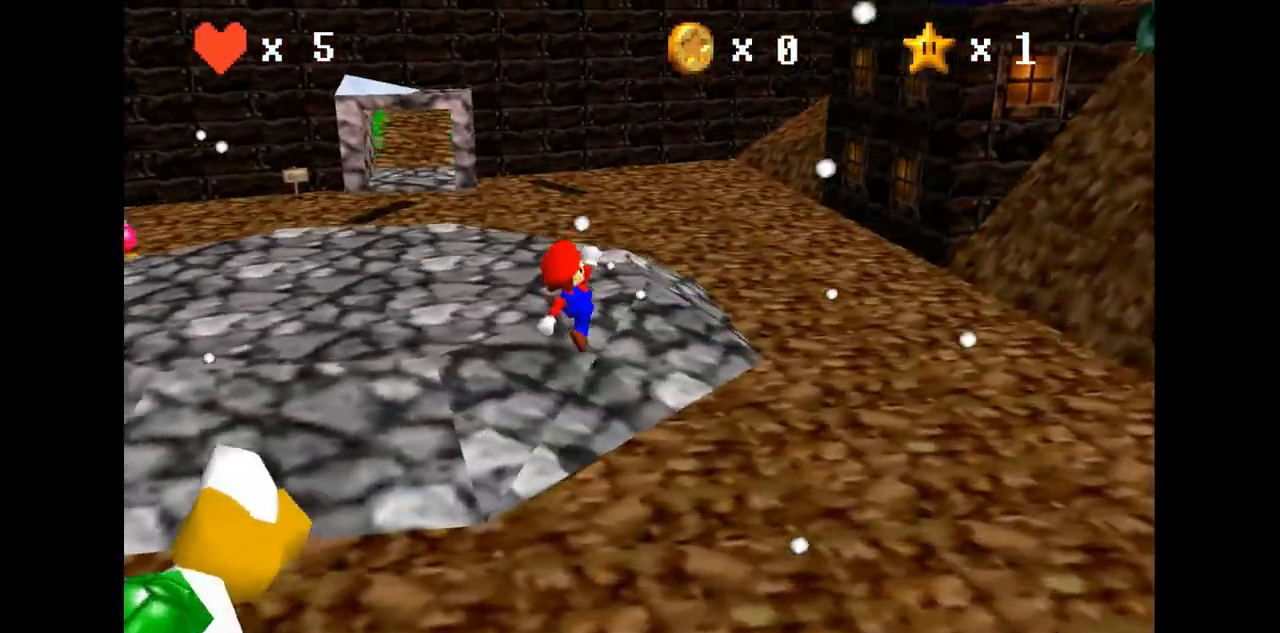
{"buttons": [], "left_stick": "up-right", "events": [[100, "C_RIGHT", "down"], [233, "C_RIGHT", "up"]]}
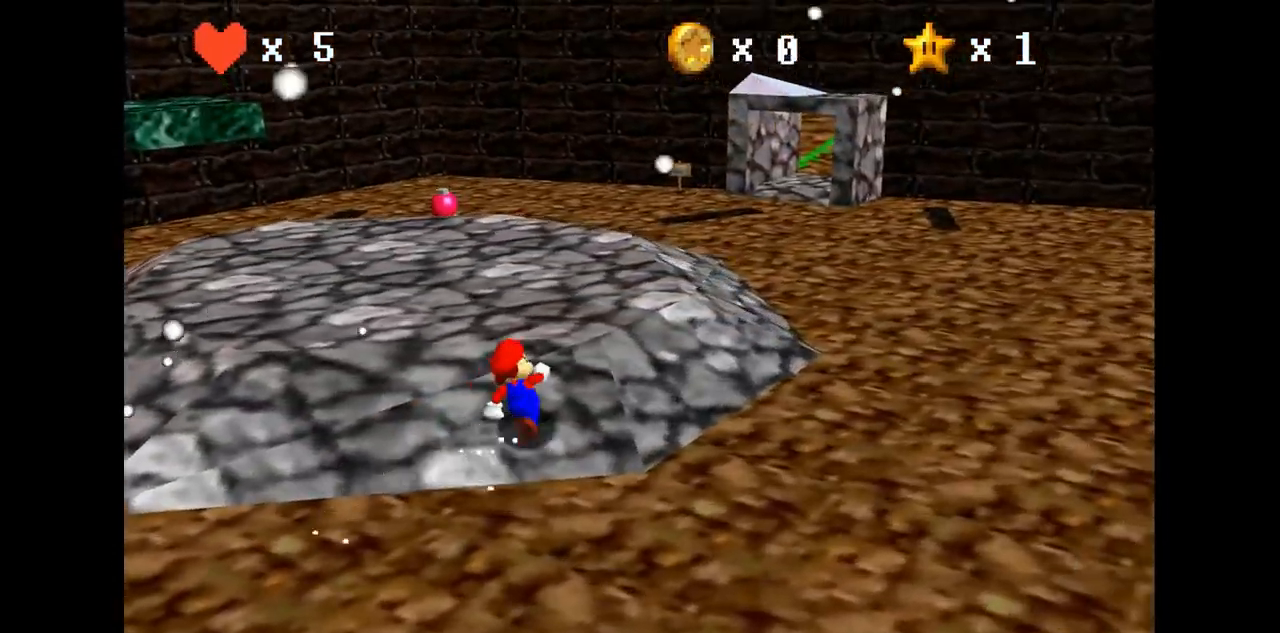
{"buttons": ["C_LEFT"], "left_stick": "up-right", "events": [[133, "A", "down"], [267, "A", "up"], [333, "B", "down"], [400, "B", "up"], [500, "C_LEFT", "down"]]}
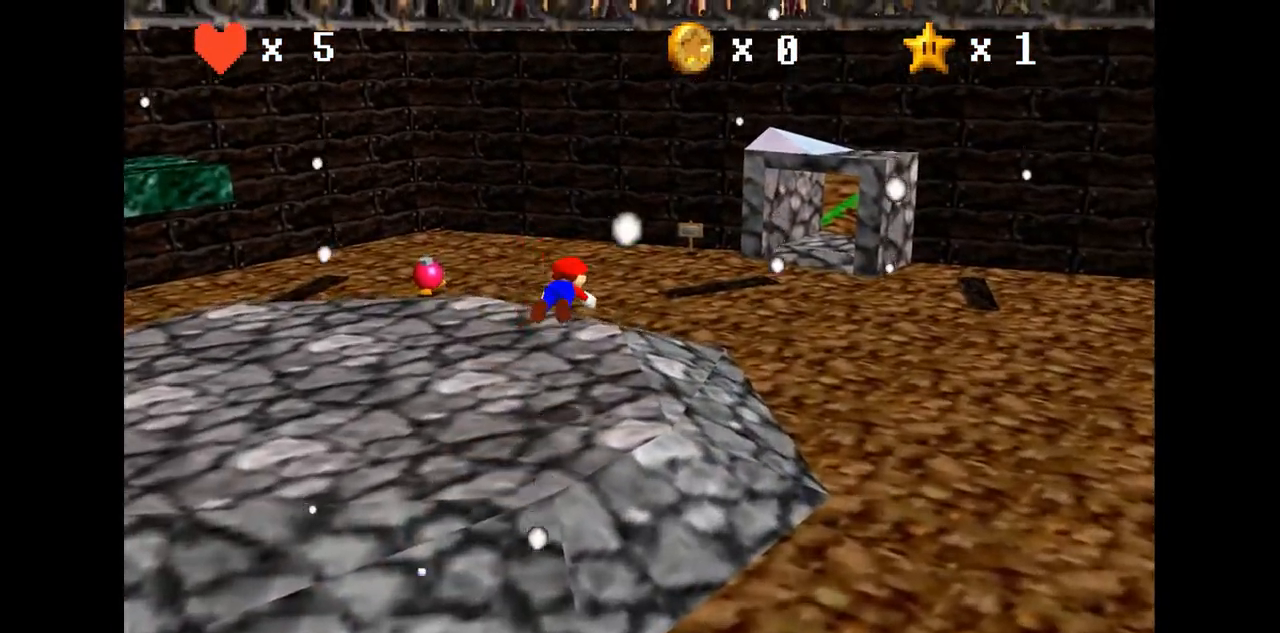
{"buttons": ["C_UP"], "left_stick": "up", "events": [[67, "left_stick", "up"], [167, "C_LEFT", "up"], [200, "A", "down"], [233, "B", "down"], [267, "A", "up"], [333, "B", "up"], [500, "C_UP", "down"]]}
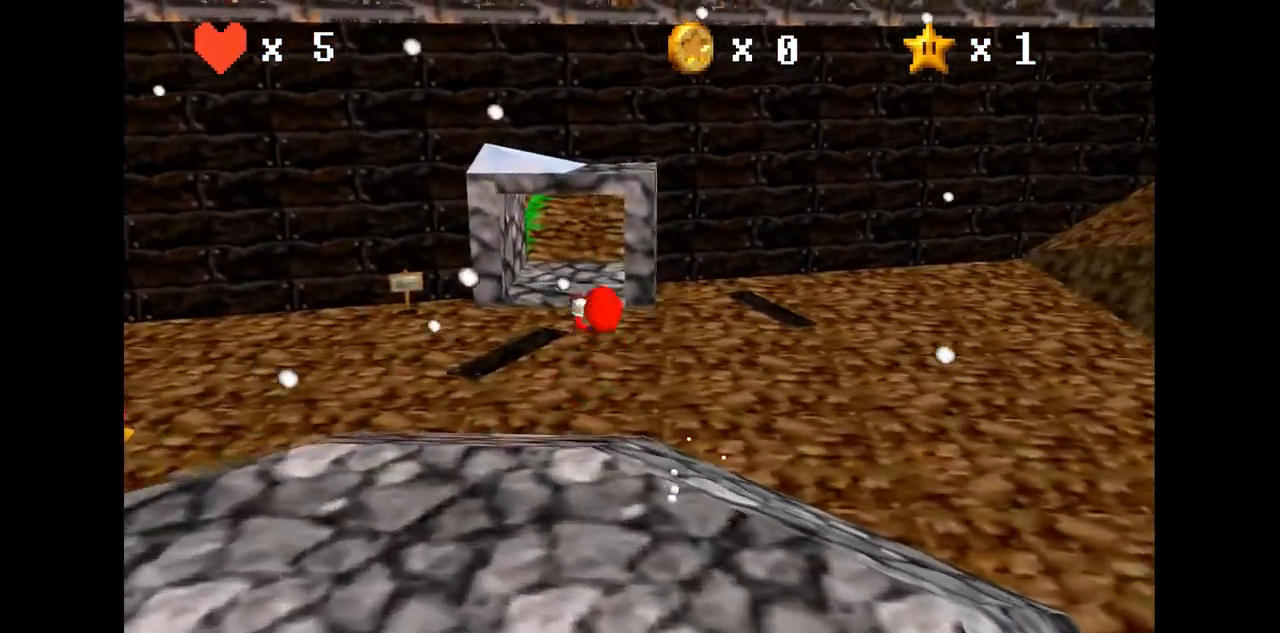
{"buttons": ["B"], "left_stick": "up", "events": [[133, "C_UP", "up"], [467, "B", "down"]]}
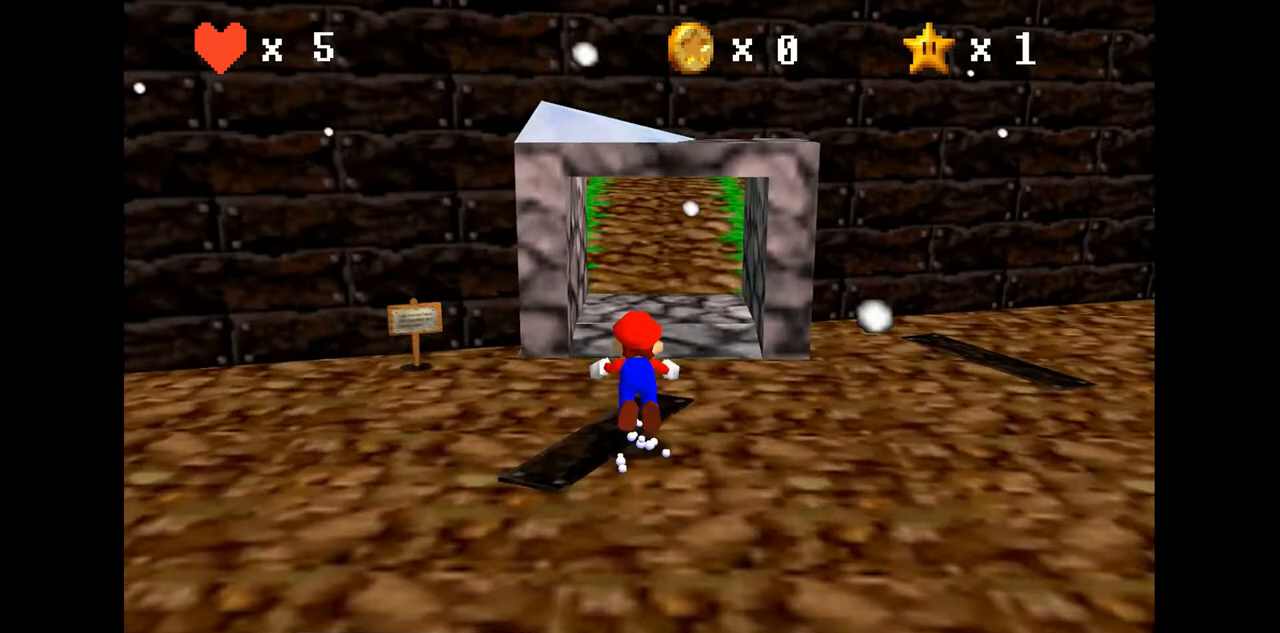
{"buttons": [], "left_stick": "up", "events": [[67, "B", "up"], [367, "A", "down"], [367, "B", "down"], [400, "A", "up"], [433, "B", "up"]]}
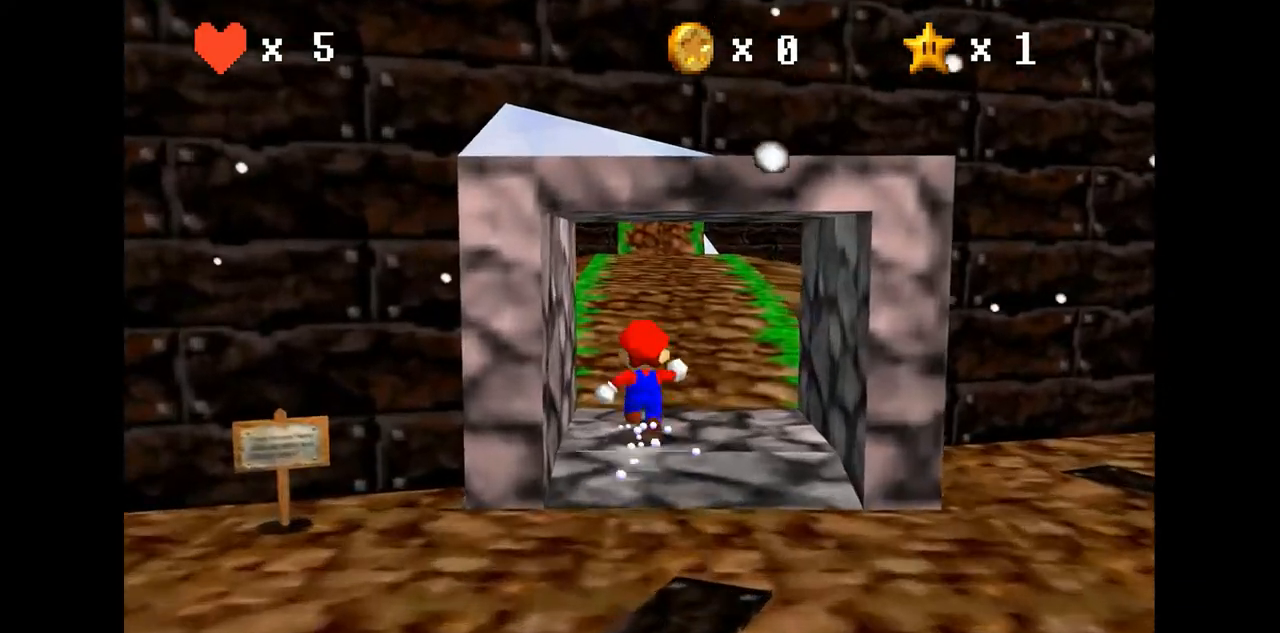
{"buttons": [], "left_stick": "up-right", "events": [[233, "C_RIGHT", "down"], [333, "C_RIGHT", "up"], [500, "left_stick", "up-right"]]}
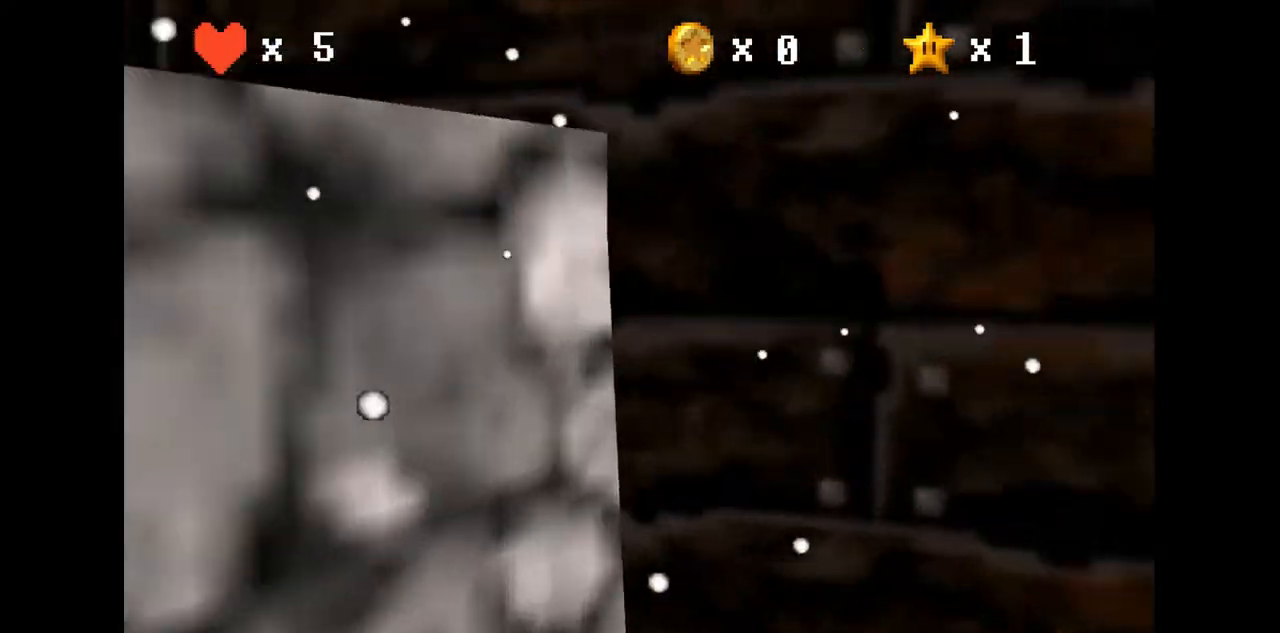
{"buttons": [], "left_stick": "up-right", "events": [[200, "C_RIGHT", "down"], [333, "C_RIGHT", "up"]]}
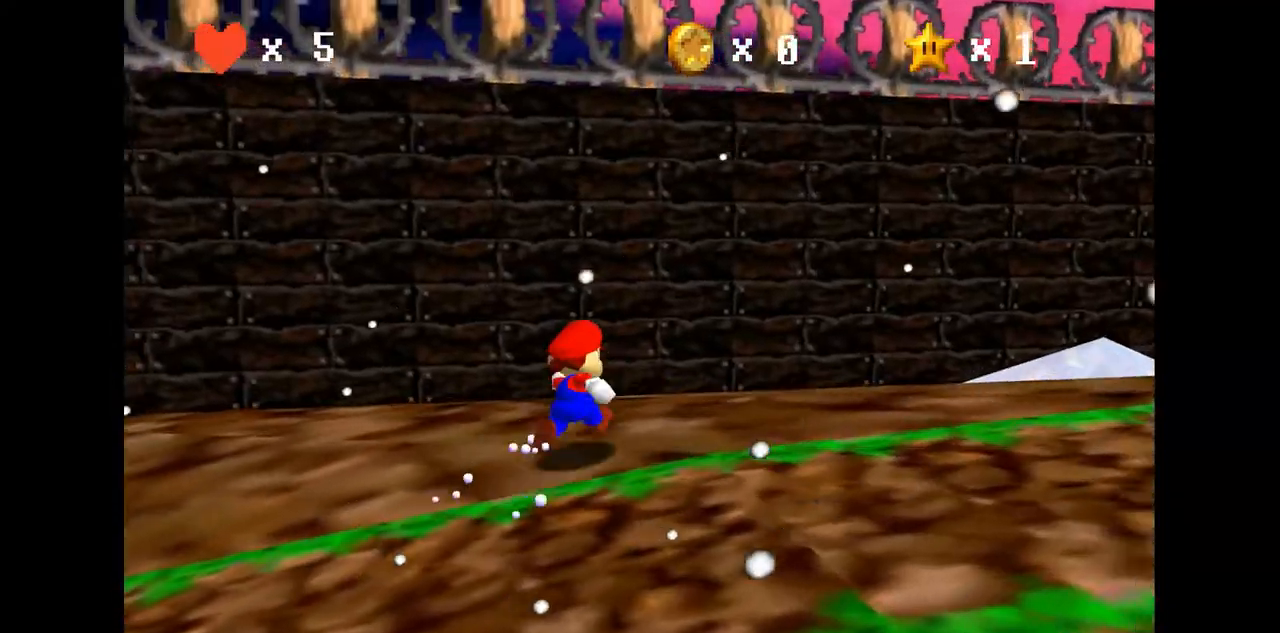
{"buttons": ["C_DOWN"], "left_stick": "up", "events": [[67, "C_LEFT", "down"], [200, "C_LEFT", "up"], [300, "C_LEFT", "down"], [400, "left_stick", "up"], [433, "C_LEFT", "up"], [467, "C_DOWN", "down"]]}
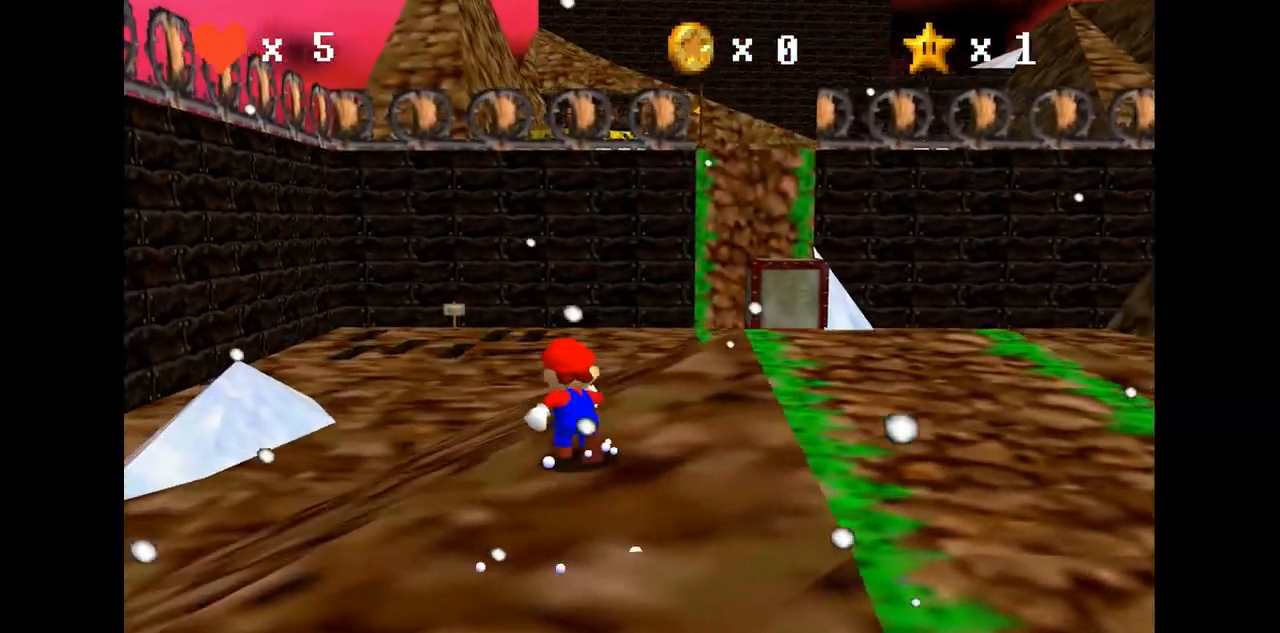
{"buttons": [], "left_stick": "up", "events": [[100, "C_DOWN", "up"], [433, "B", "down"], [500, "B", "up"]]}
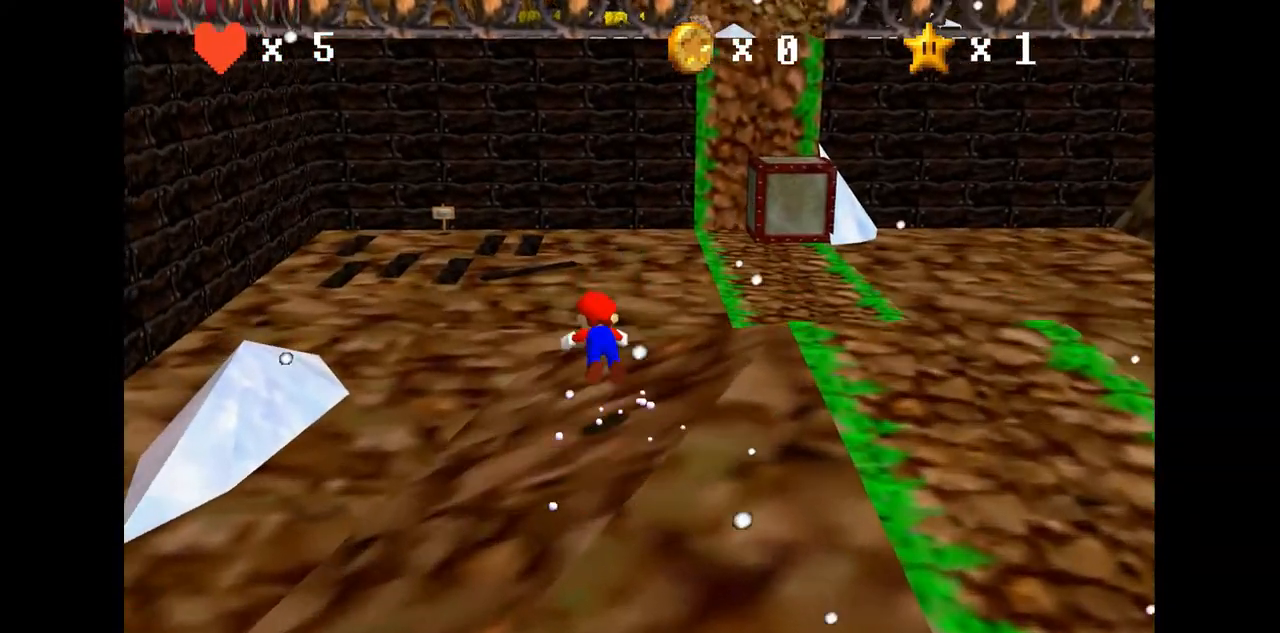
{"buttons": ["B"], "left_stick": "up", "events": [[433, "A", "down"], [467, "B", "down"], [500, "A", "up"]]}
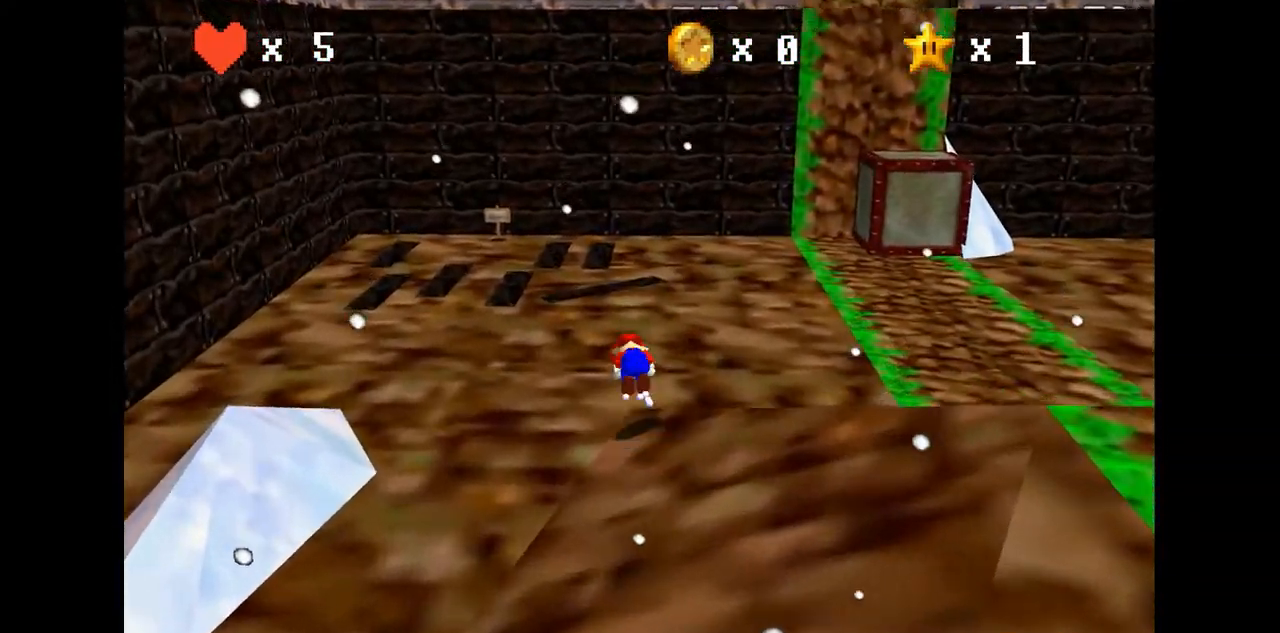
{"buttons": [], "left_stick": "up", "events": [[33, "B", "up"]]}
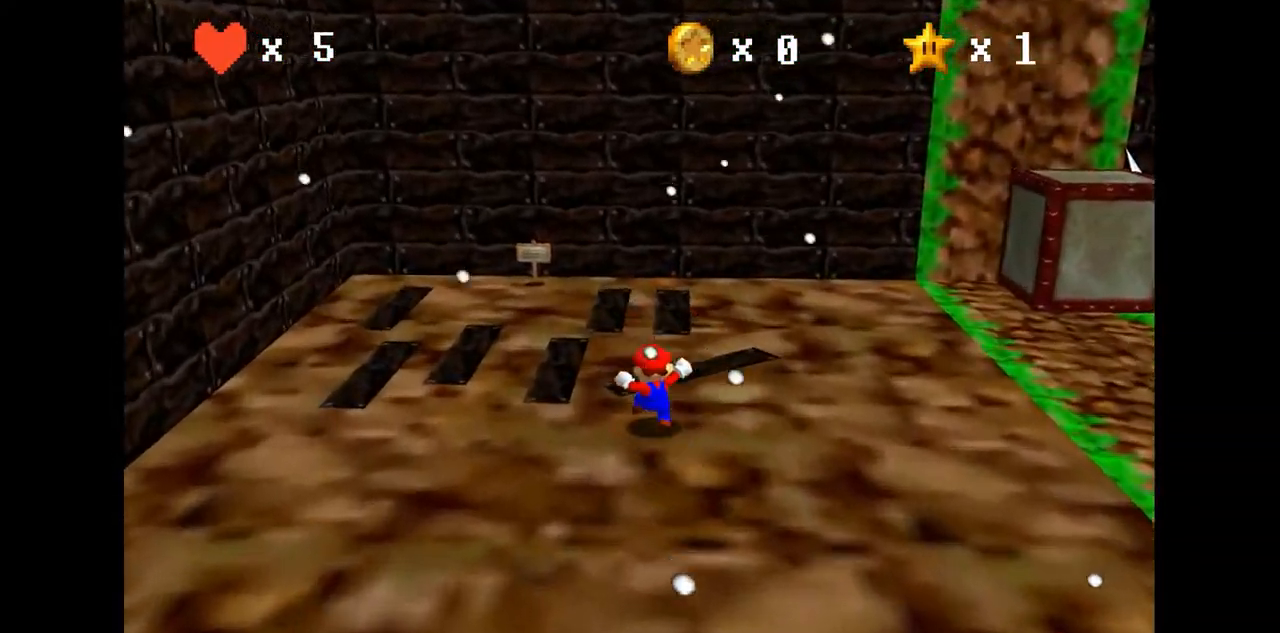
{"buttons": [], "left_stick": "down", "events": [[100, "A", "down"], [267, "A", "up"], [433, "left_stick", "down"]]}
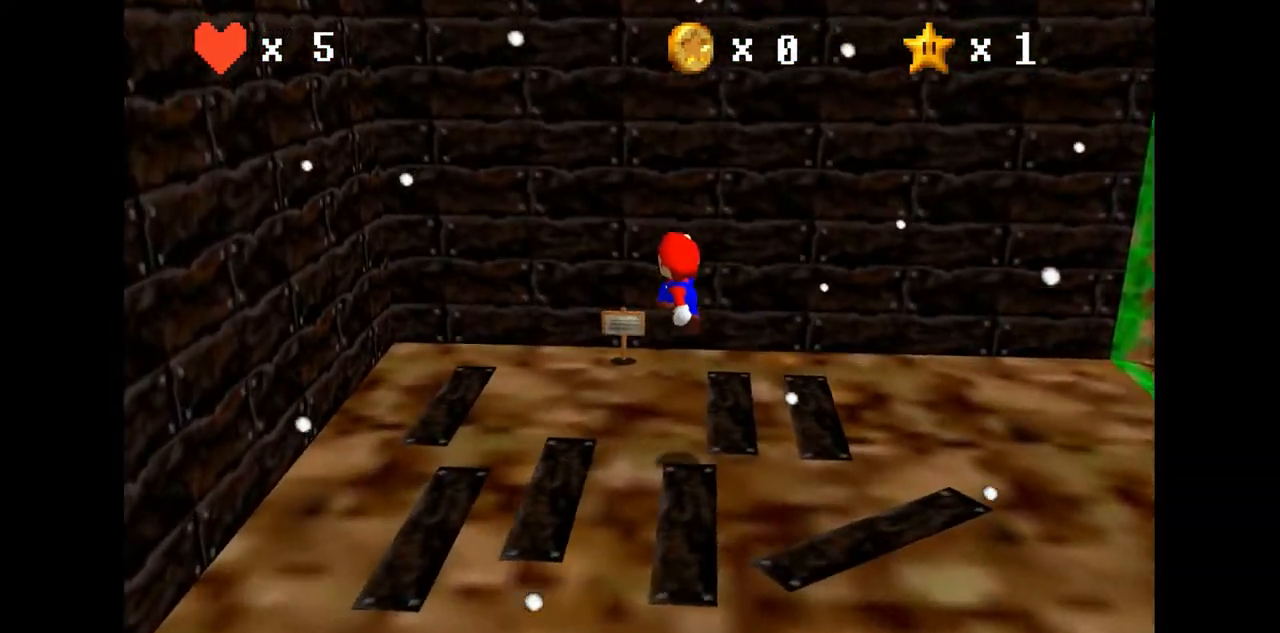
{"buttons": [], "left_stick": "down-right", "events": [[100, "left_stick", "down-right"], [167, "B", "down"], [233, "B", "up"], [300, "left_stick", "center"], [500, "left_stick", "down-right"]]}
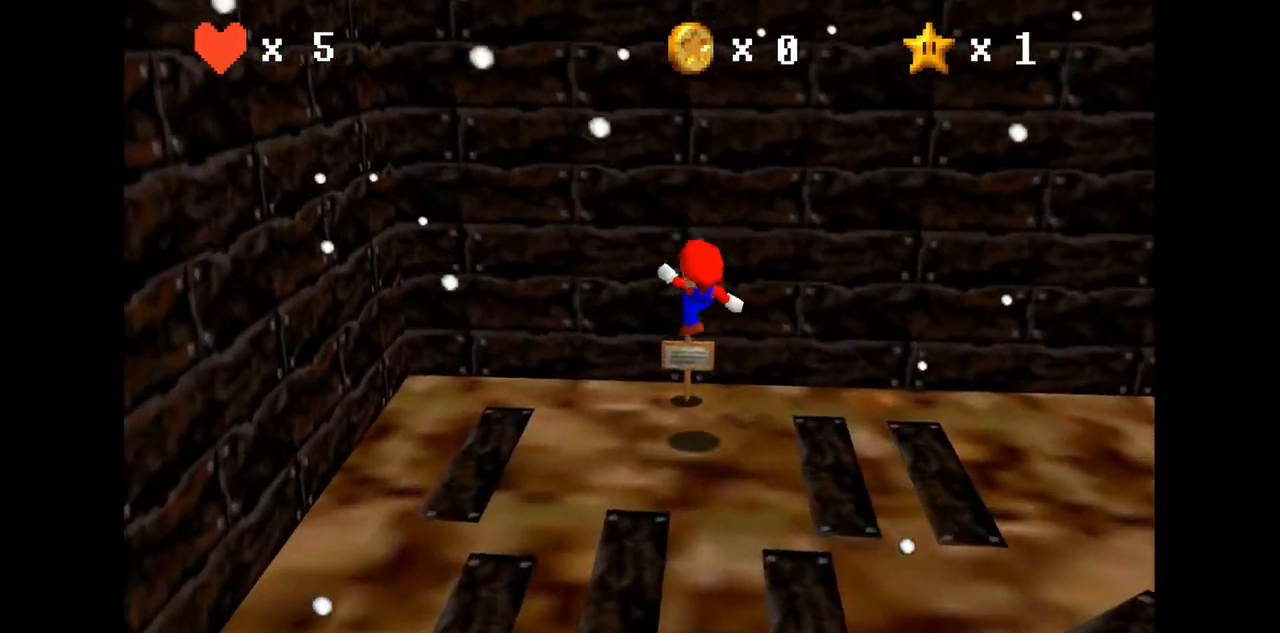
{"buttons": [], "left_stick": "center", "events": [[200, "left_stick", "center"]]}
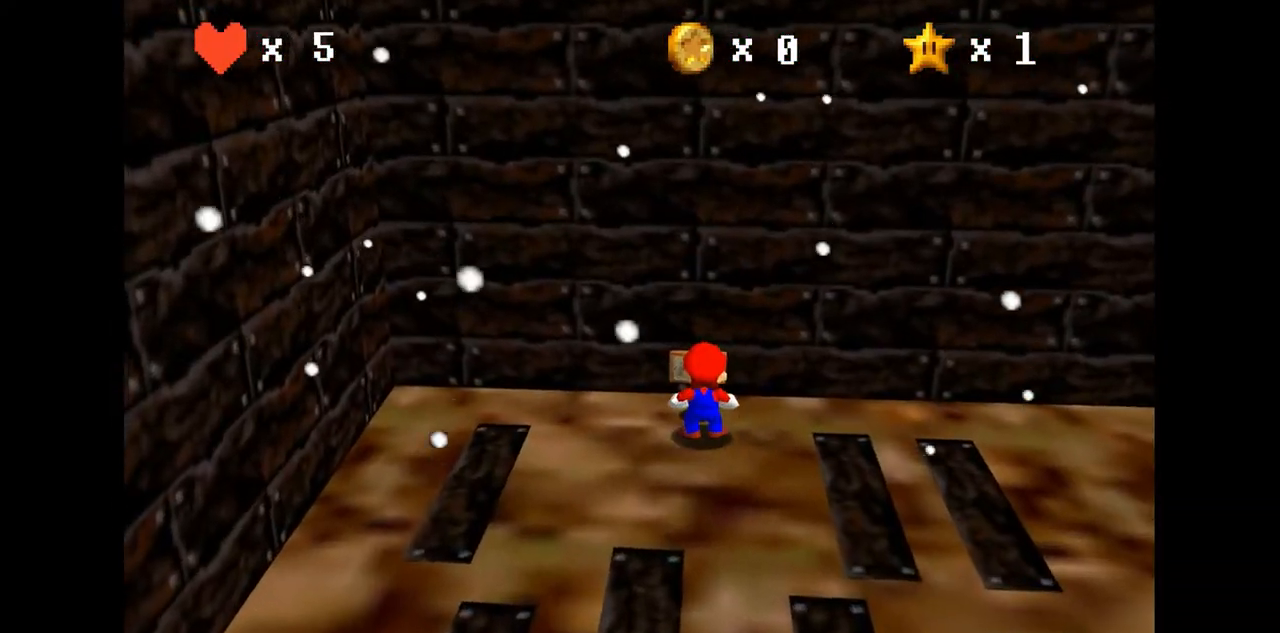
{"buttons": [], "left_stick": "center", "events": [[200, "A", "down"], [300, "A", "up"]]}
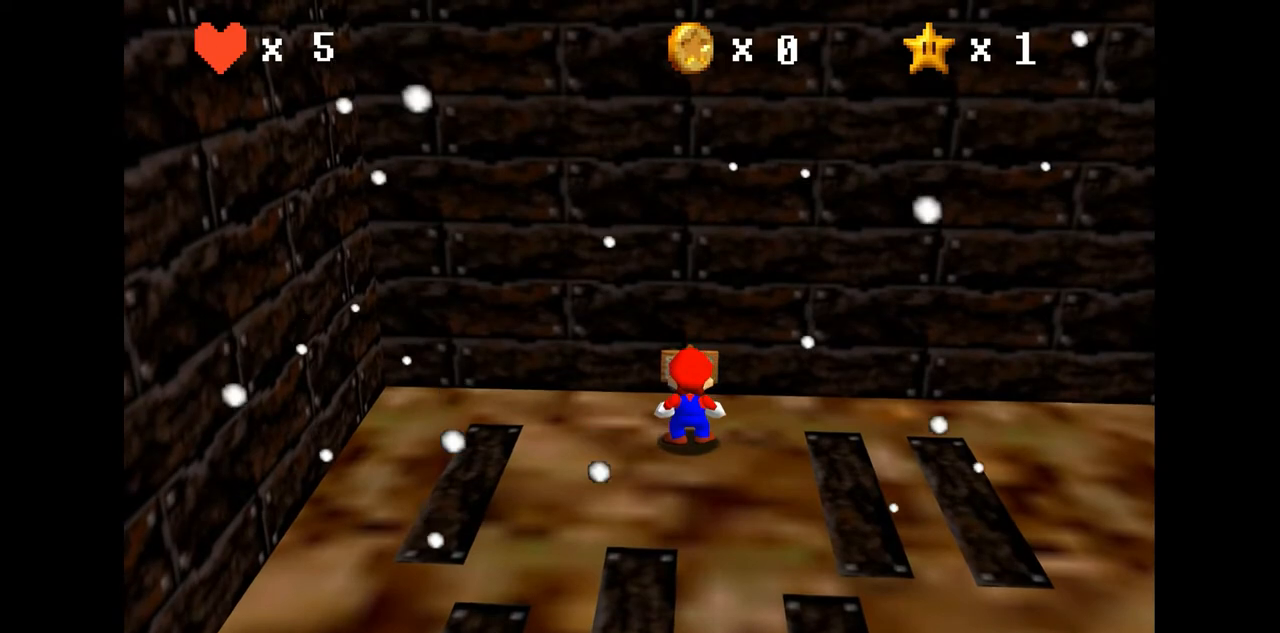
{"buttons": [], "left_stick": "center", "events": []}